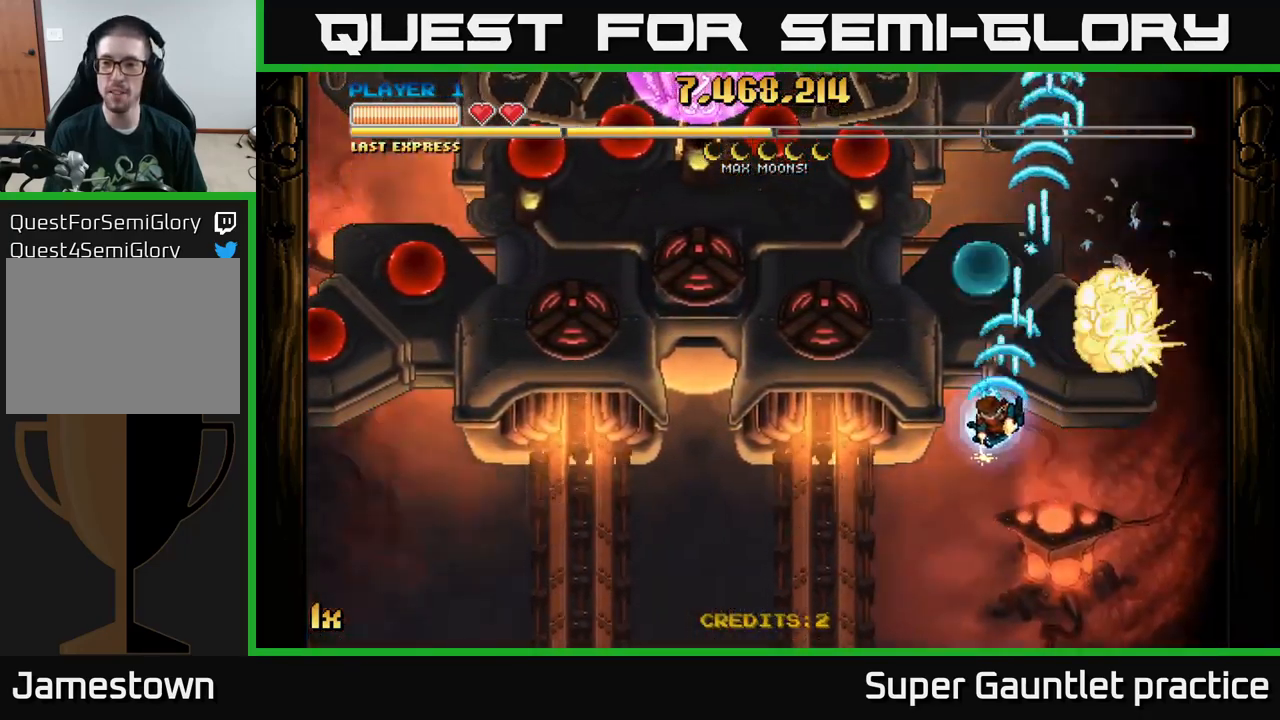
Gameplay with a controller (Xbox layout); each line is a JSON object with the inputs held at the frame after it. "events" lists button and stick changes between this image and that frame as [ms after this image, input, new state], when the widget could be followed in between. Not read: right_stick.
{"buttons": ["A"], "left_stick": "left", "events": [[133, "left_stick", "down-left"], [333, "left_stick", "left"]]}
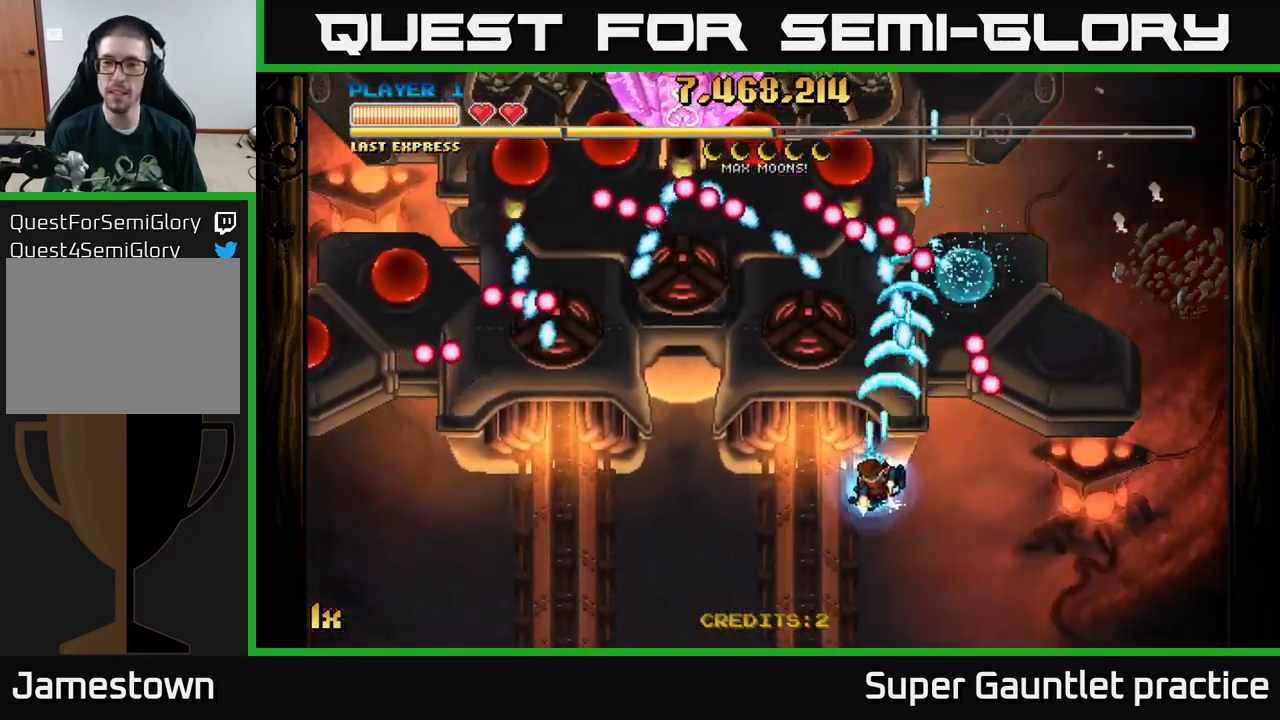
{"buttons": ["A"], "left_stick": "down-right", "events": [[267, "left_stick", "down-left"], [467, "left_stick", "down-right"]]}
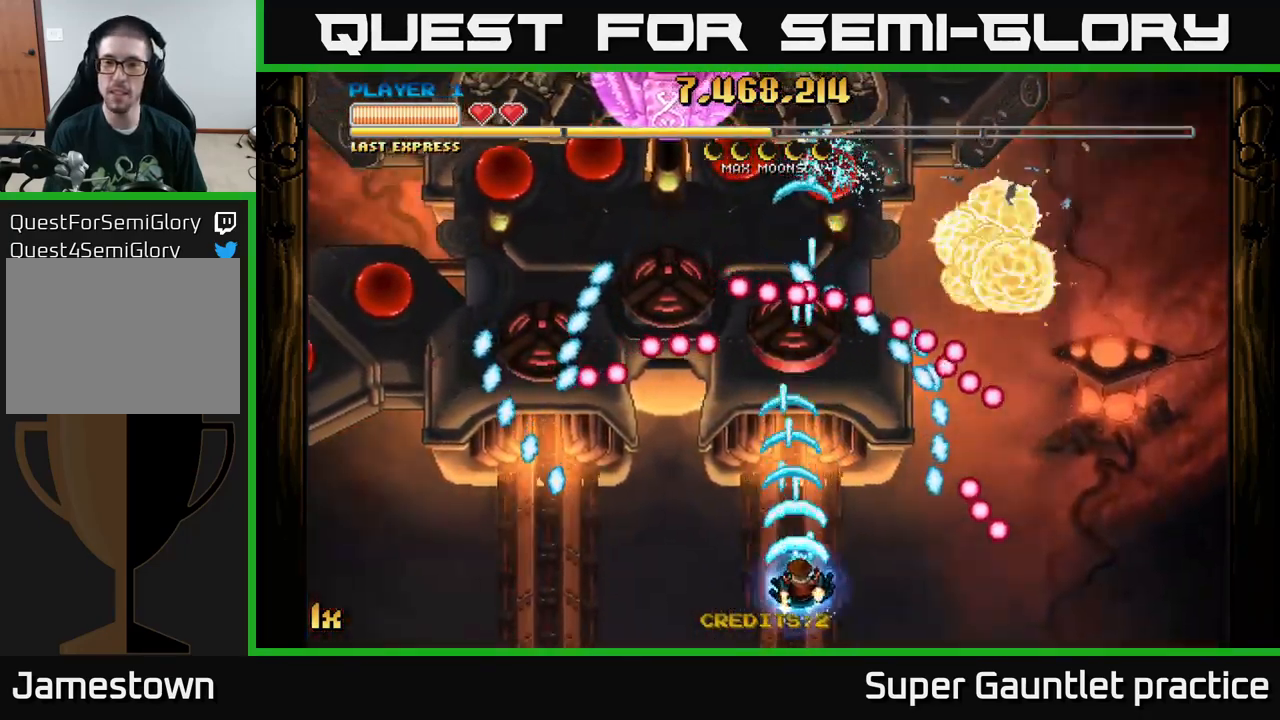
{"buttons": ["A"], "left_stick": "up", "events": [[83, "left_stick", "down-left"], [133, "left_stick", "left"], [283, "left_stick", "up-left"], [450, "left_stick", "up"]]}
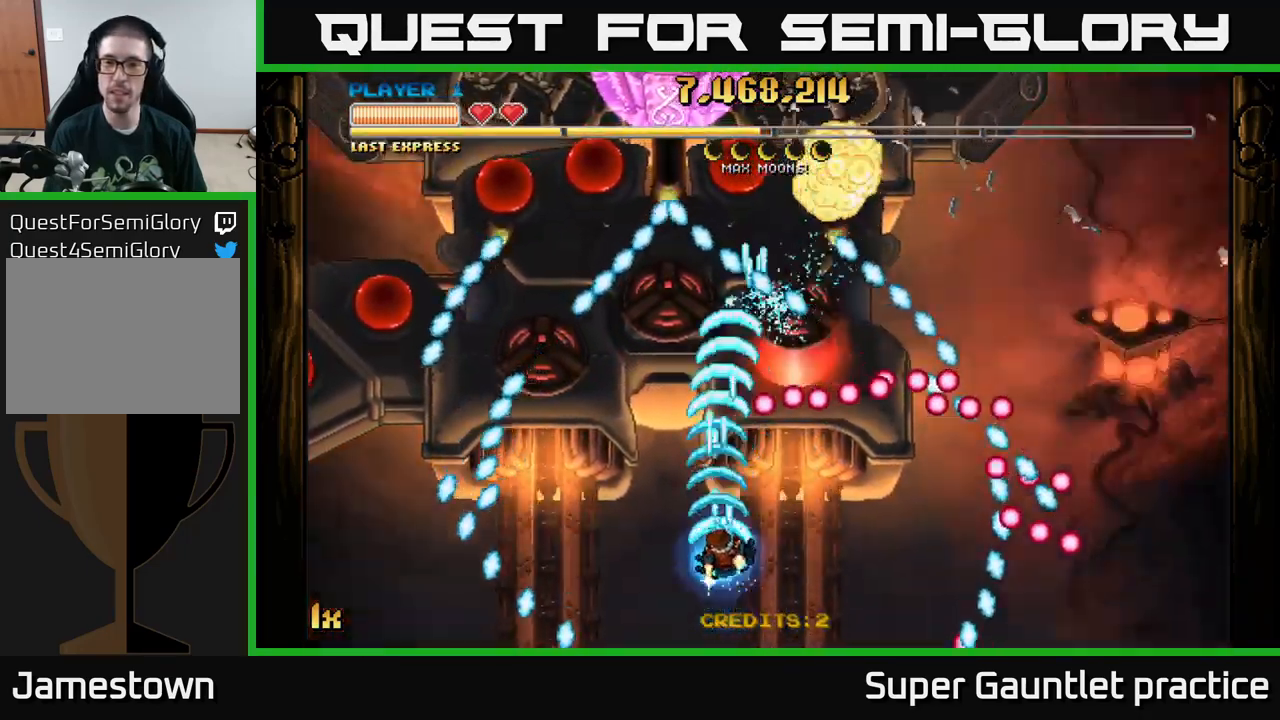
{"buttons": ["A"], "left_stick": "left", "events": [[17, "left_stick", "up-right"], [117, "left_stick", "center"], [200, "left_stick", "left"]]}
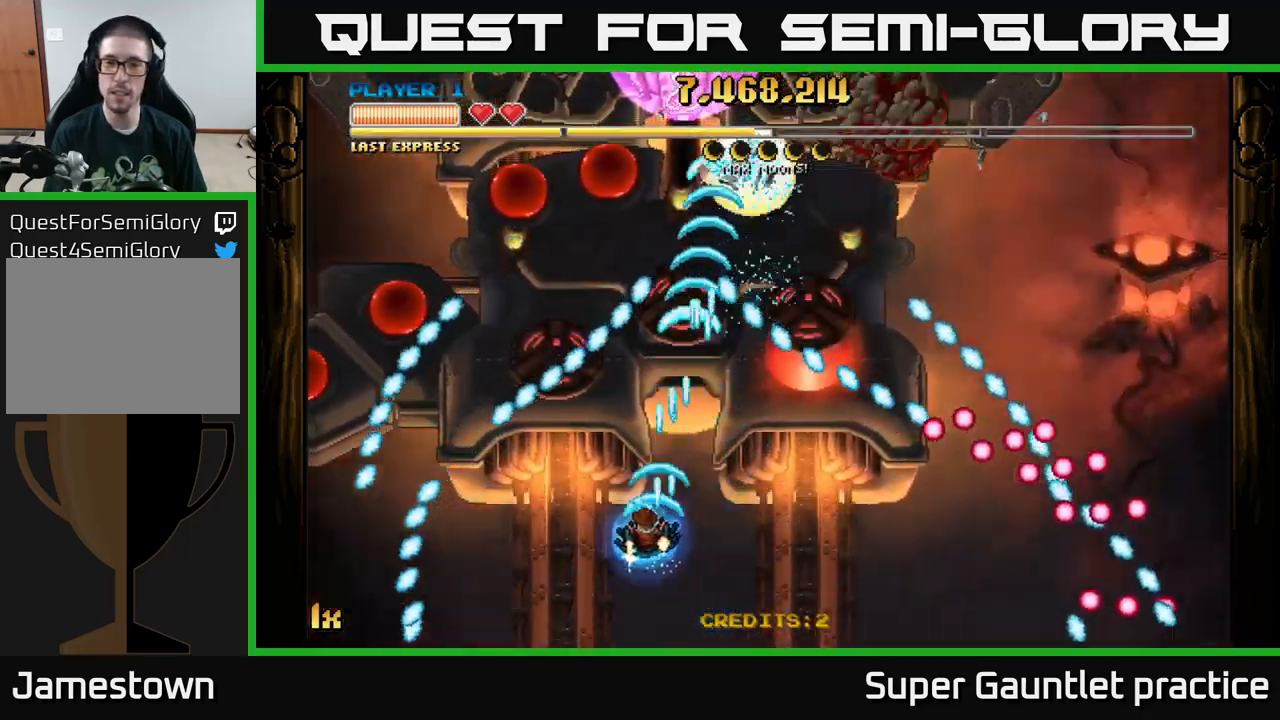
{"buttons": ["A"], "left_stick": "down-right", "events": [[233, "left_stick", "down-left"], [483, "left_stick", "down-right"]]}
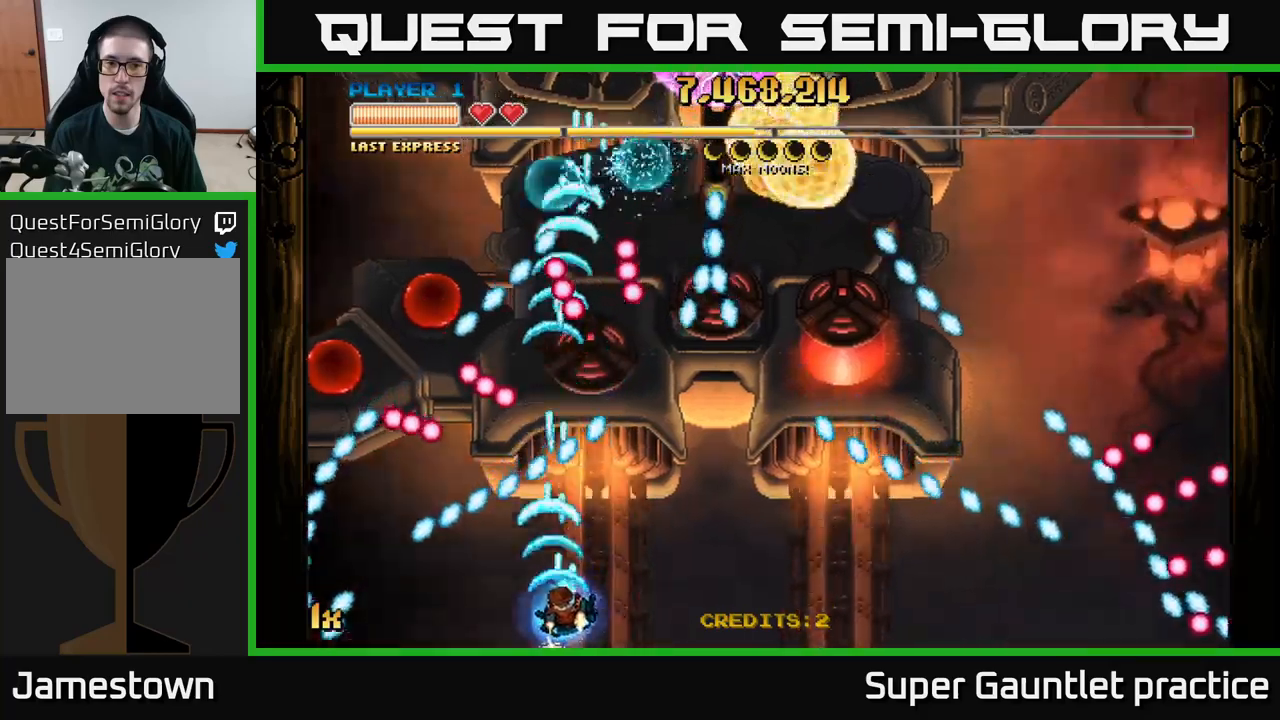
{"buttons": ["A"], "left_stick": "right", "events": [[17, "left_stick", "right"]]}
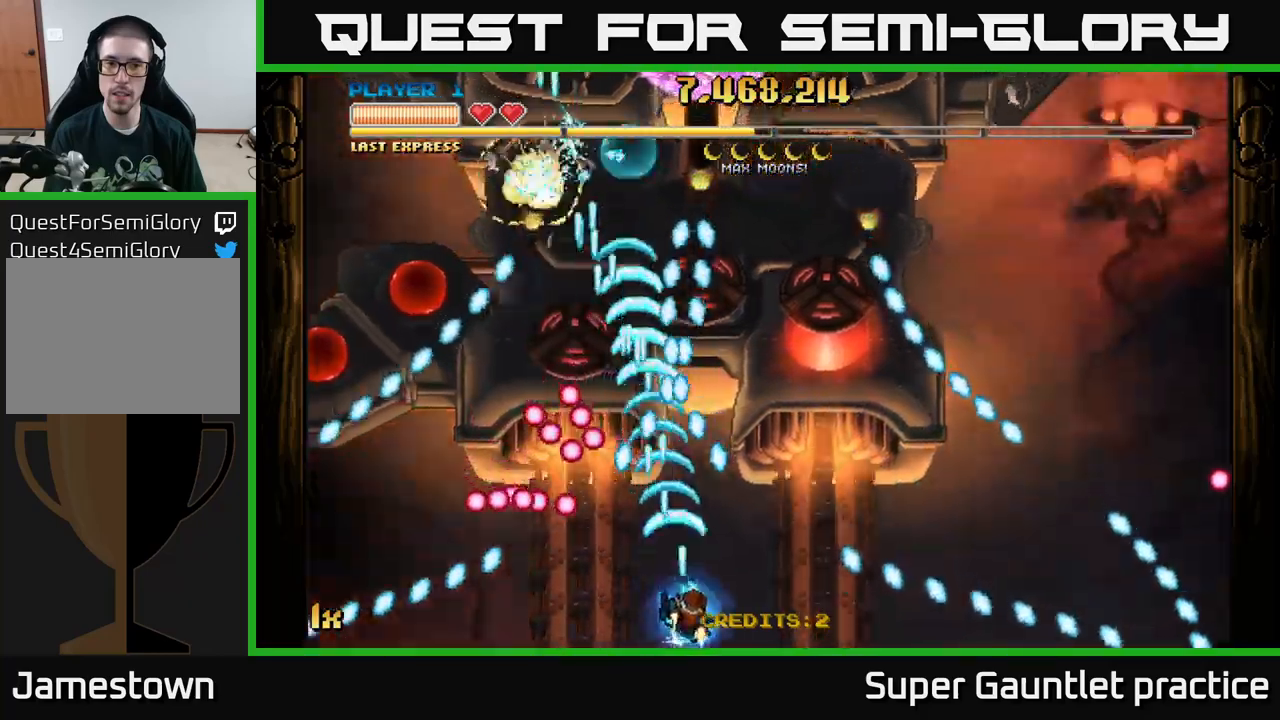
{"buttons": ["A"], "left_stick": "up-right", "events": [[167, "left_stick", "up-right"]]}
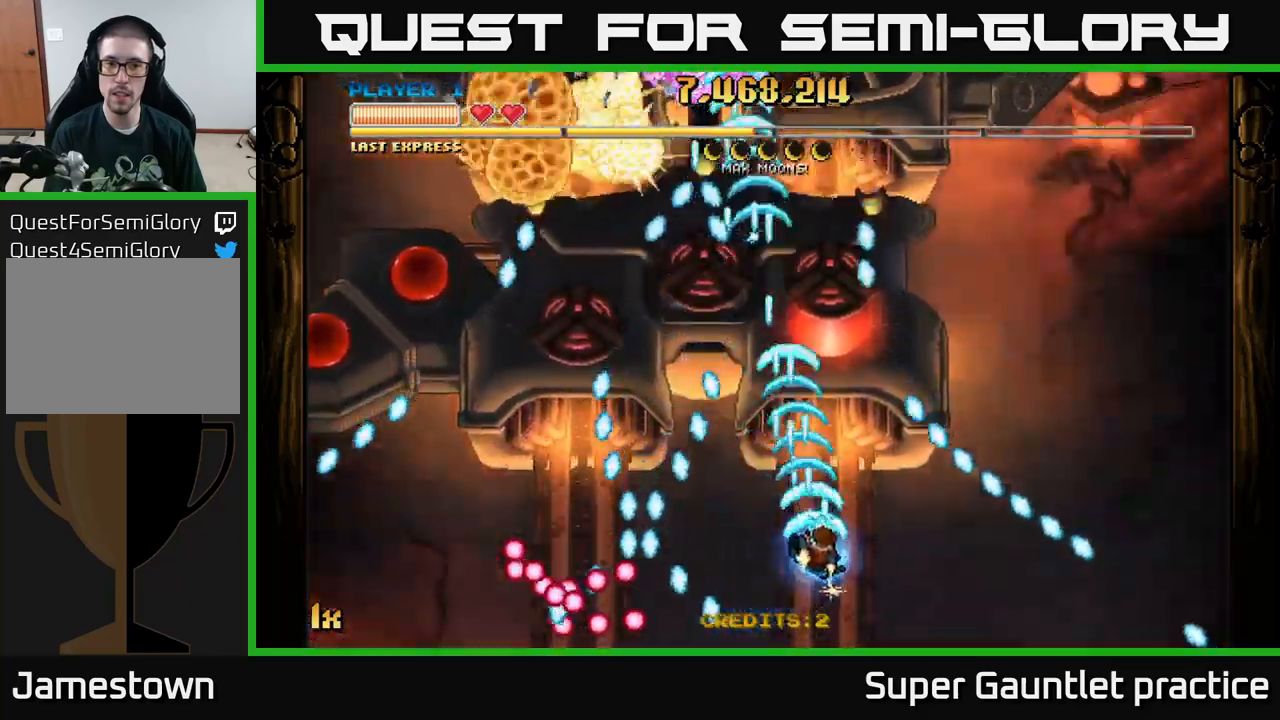
{"buttons": ["A"], "left_stick": "down-right", "events": [[350, "left_stick", "down-right"]]}
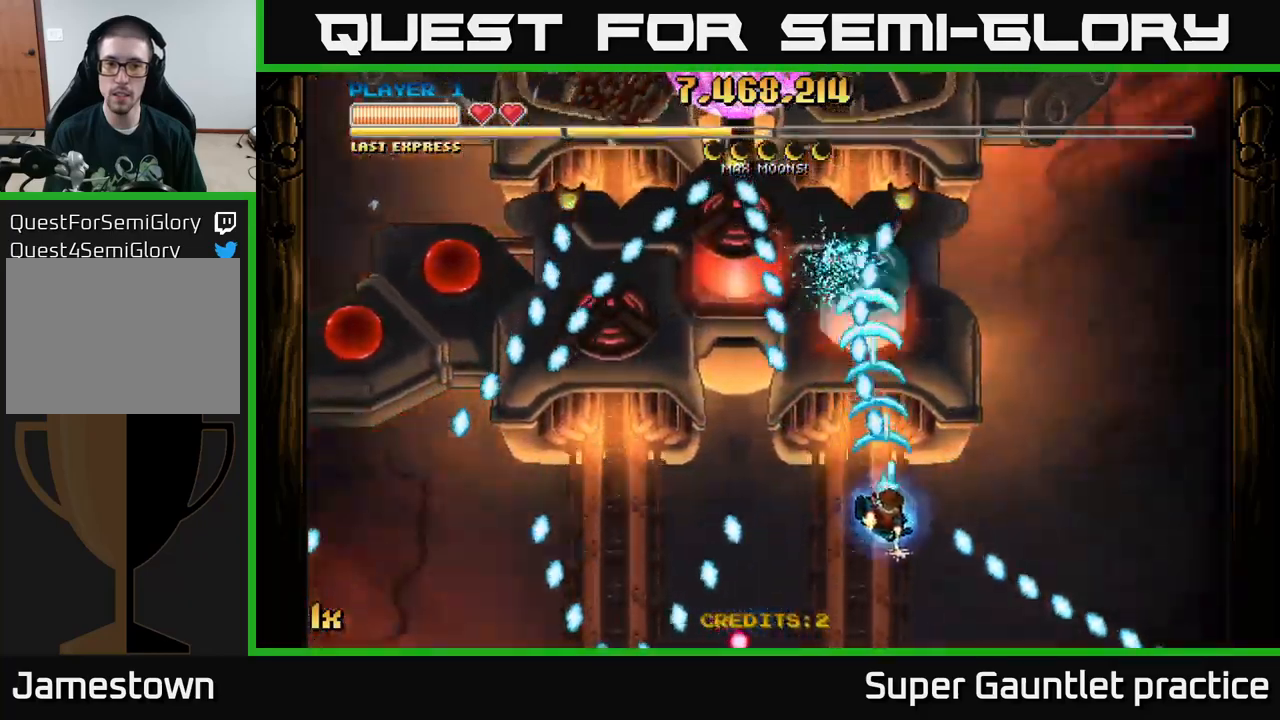
{"buttons": ["A"], "left_stick": "center", "events": [[50, "left_stick", "down"], [167, "left_stick", "center"], [267, "left_stick", "down-right"], [467, "left_stick", "center"]]}
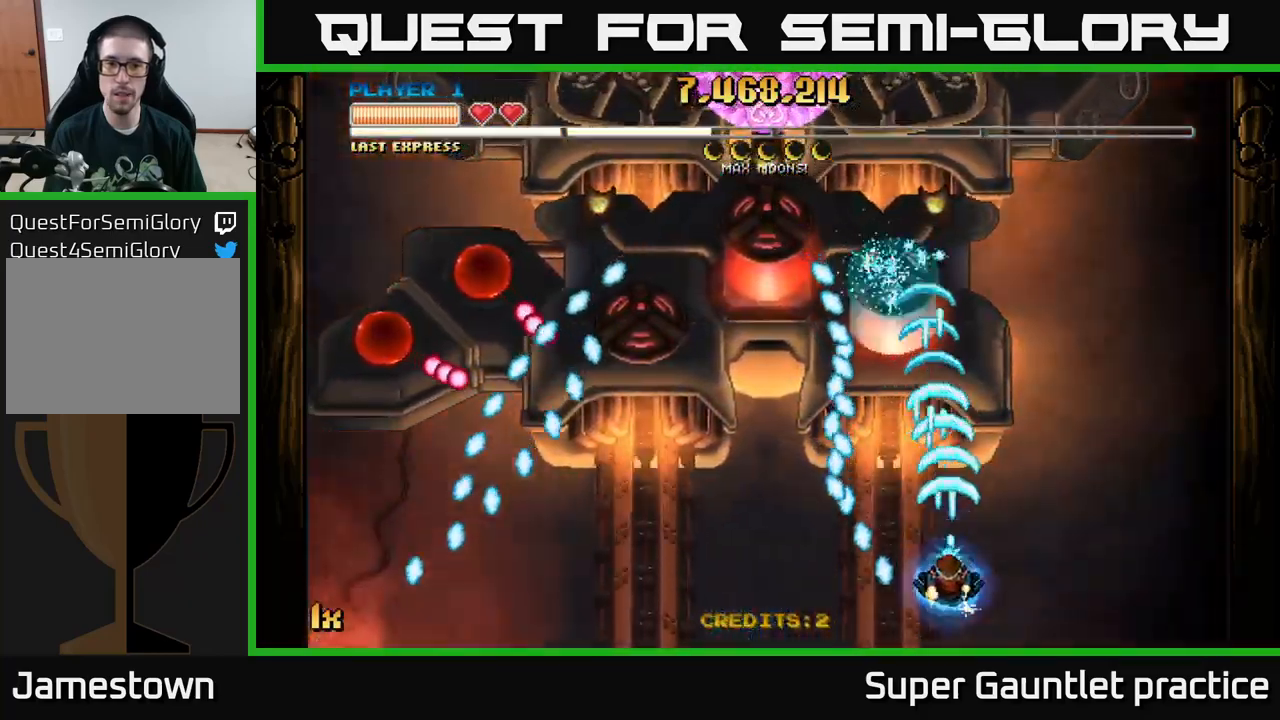
{"buttons": ["A"], "left_stick": "up-right", "events": [[83, "left_stick", "up-left"], [250, "left_stick", "right"], [367, "left_stick", "up-right"]]}
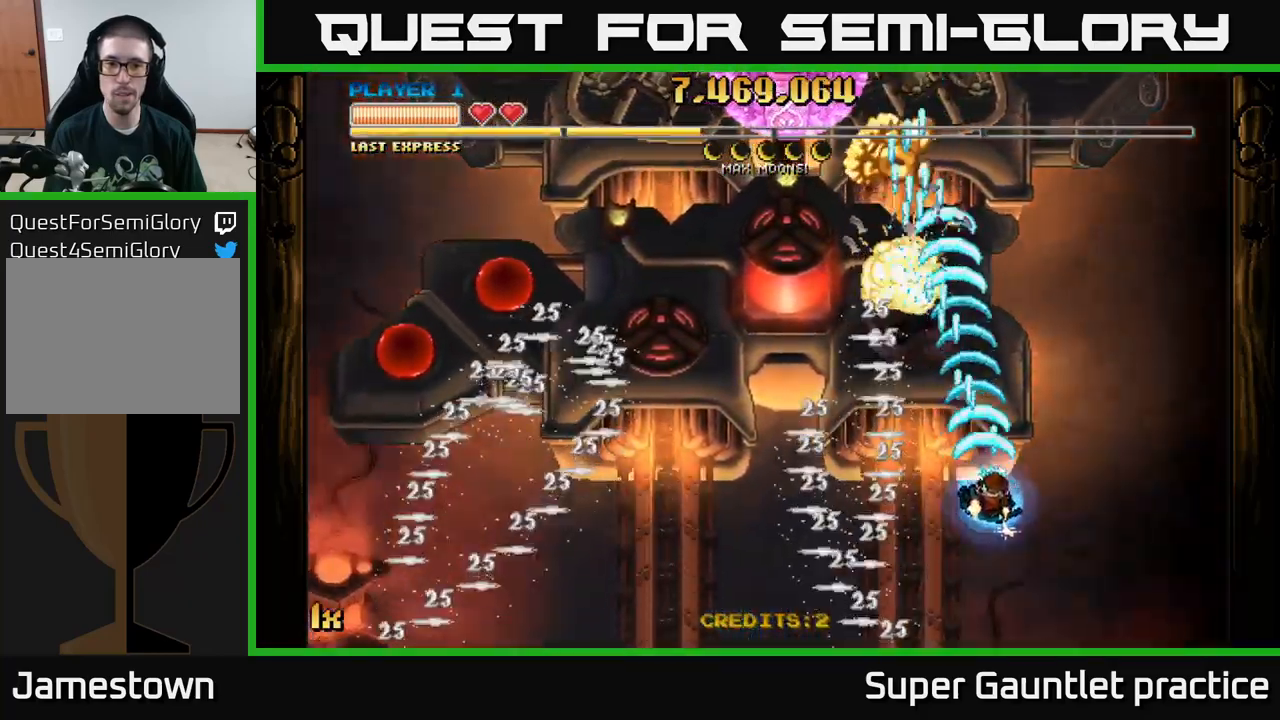
{"buttons": ["A"], "left_stick": "right", "events": [[167, "X", "down"], [167, "left_stick", "left"], [267, "X", "up"], [283, "left_stick", "up-left"], [500, "left_stick", "right"]]}
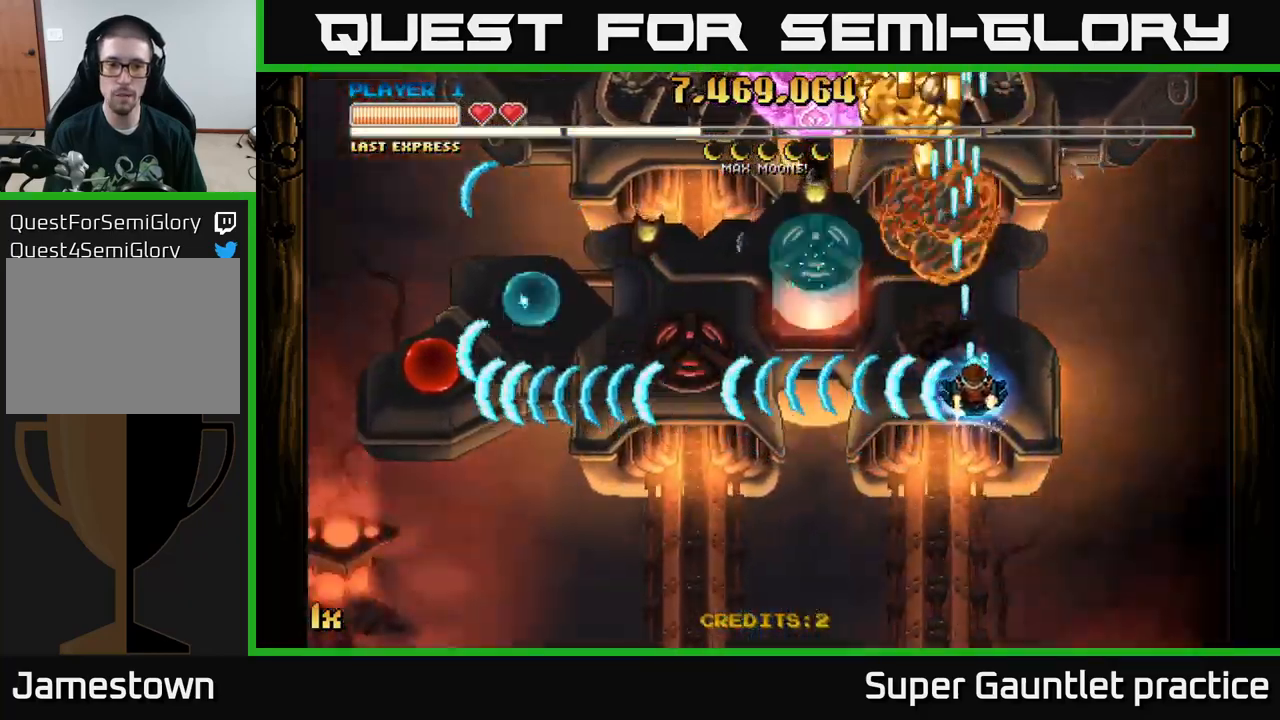
{"buttons": ["A"], "left_stick": "right", "events": [[67, "left_stick", "down-right"], [250, "left_stick", "center"], [417, "left_stick", "right"]]}
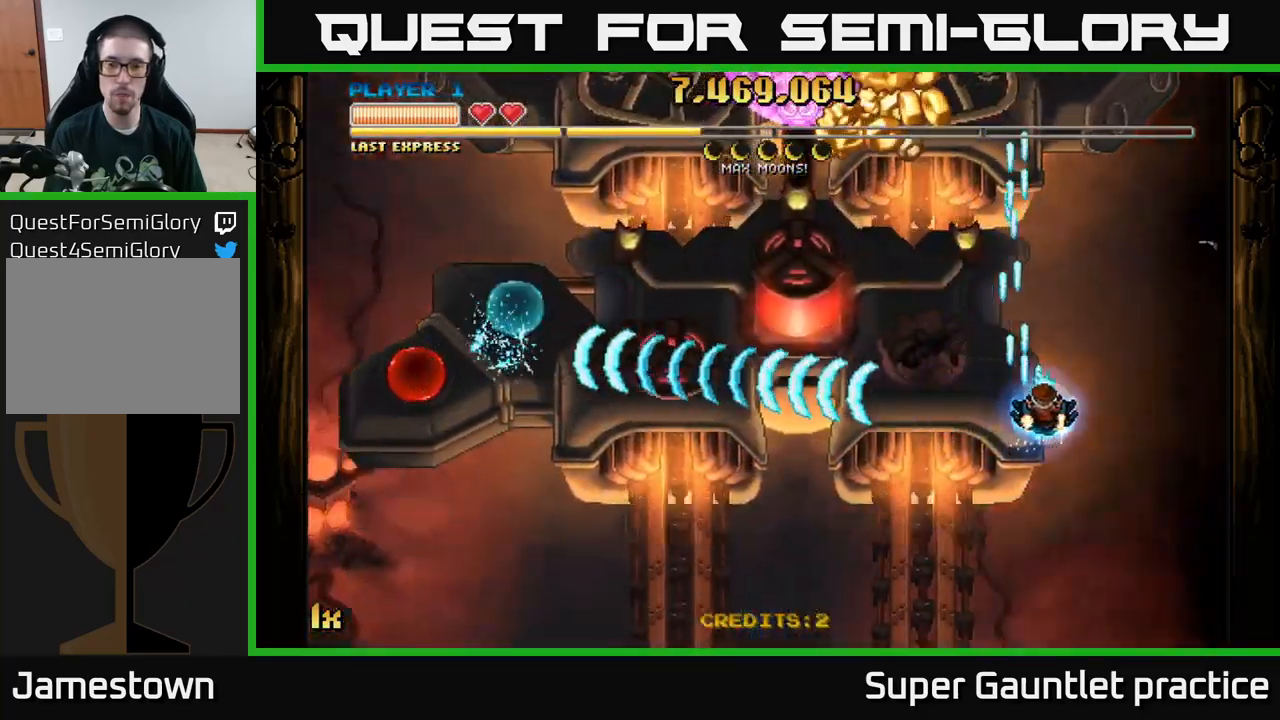
{"buttons": ["A"], "left_stick": "down-right", "events": [[117, "left_stick", "left"], [183, "left_stick", "down-left"], [300, "left_stick", "left"], [450, "left_stick", "down-right"]]}
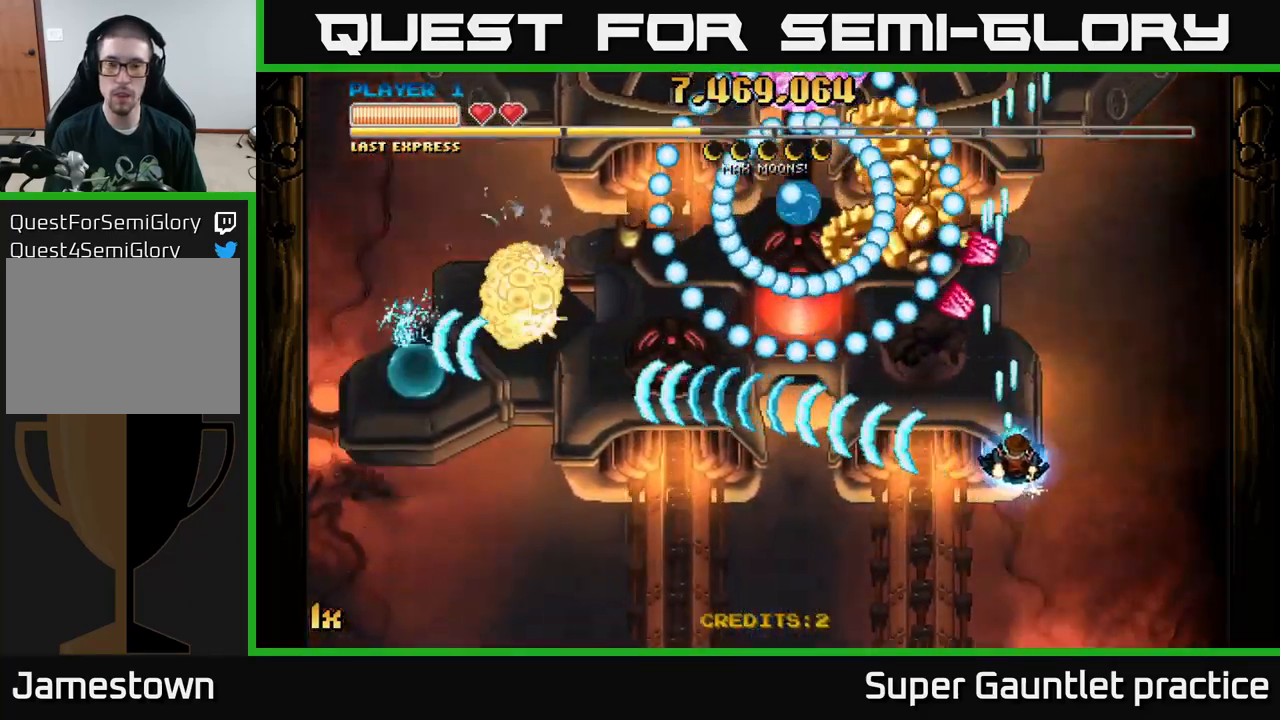
{"buttons": ["A", "L1"], "left_stick": "up-left", "events": [[17, "left_stick", "right"], [250, "left_stick", "down-left"], [350, "left_stick", "left"], [483, "L1", "down"], [483, "left_stick", "up-left"]]}
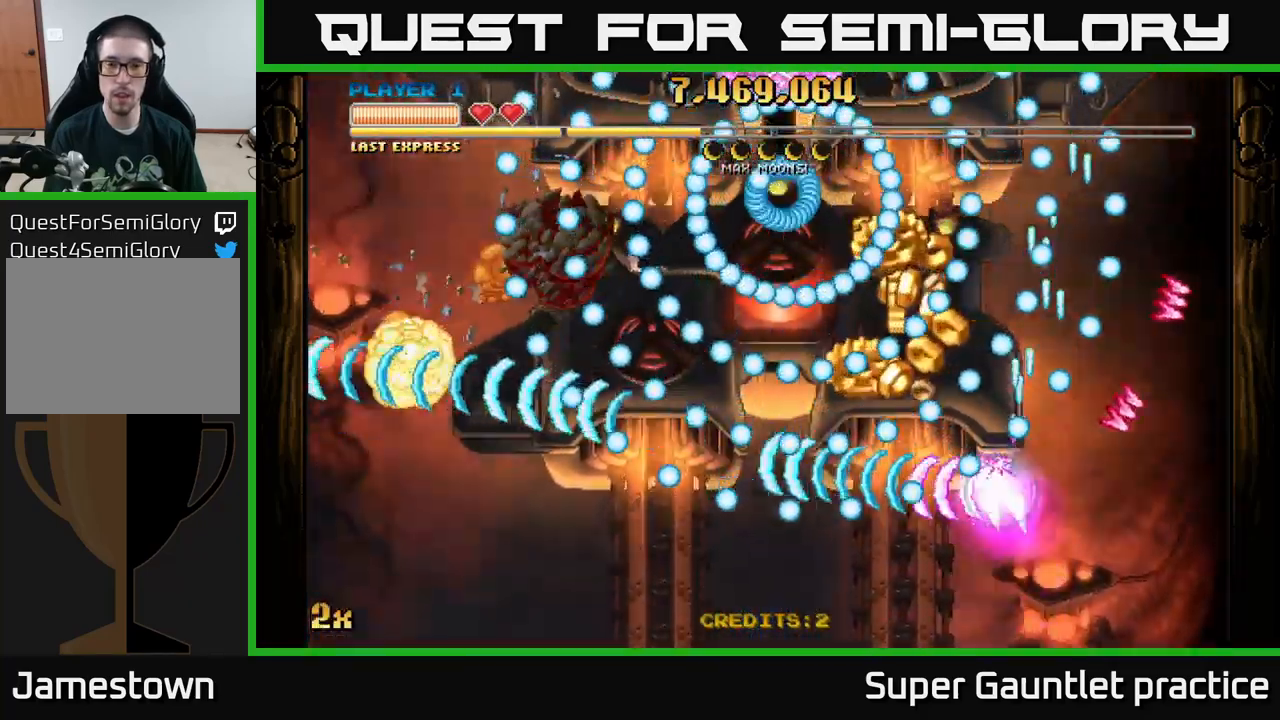
{"buttons": ["A"], "left_stick": "up-left", "events": [[17, "X", "down"], [100, "L1", "up"], [117, "X", "up"]]}
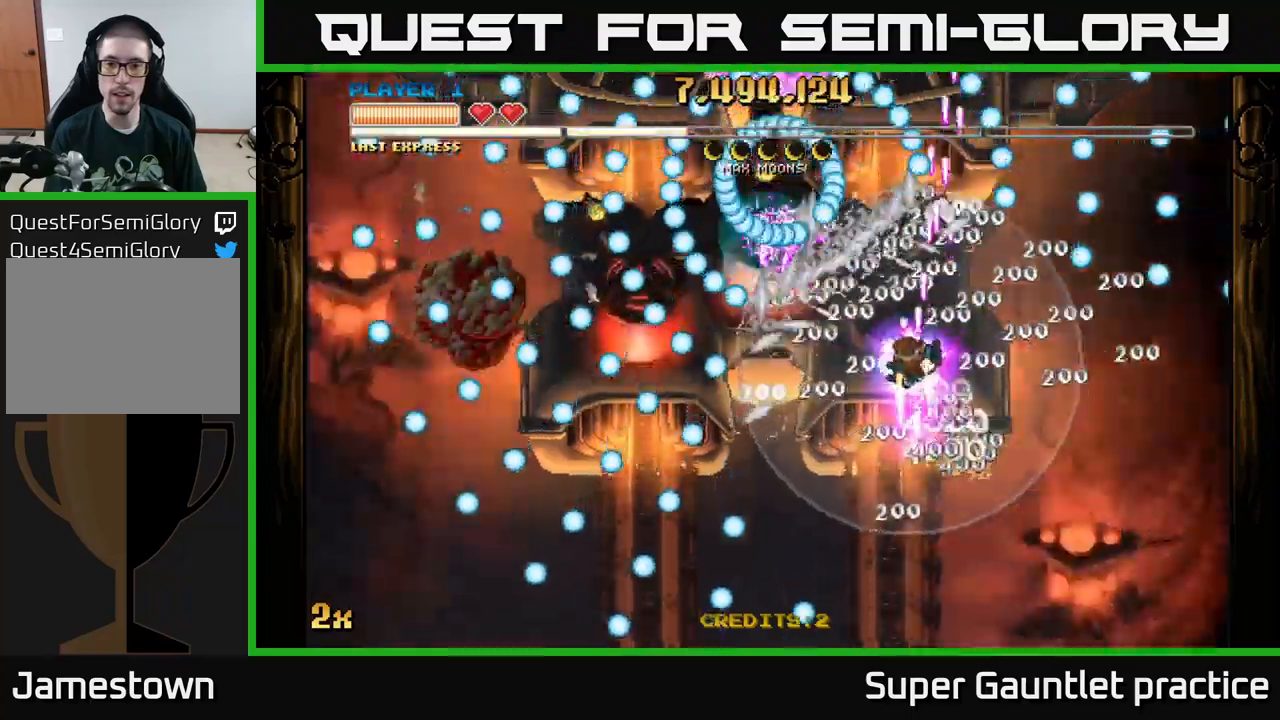
{"buttons": ["A"], "left_stick": "left", "events": [[17, "left_stick", "left"]]}
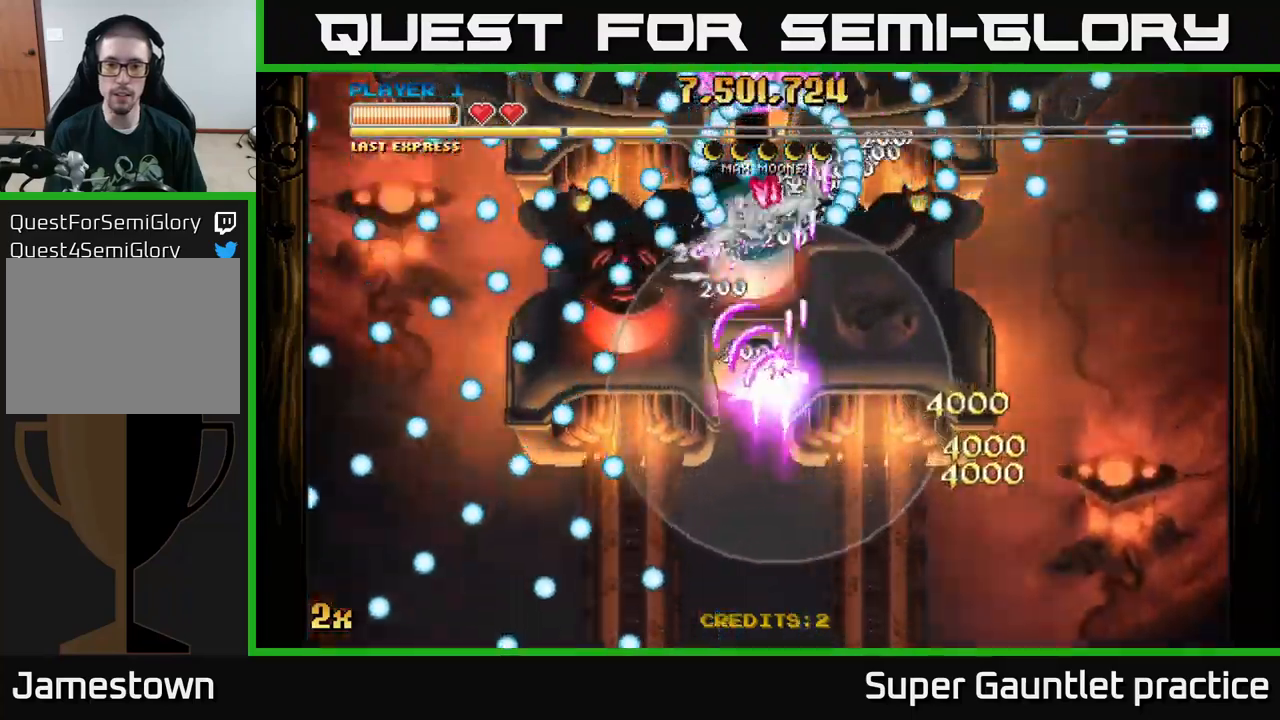
{"buttons": ["A"], "left_stick": "down-left", "events": [[100, "X", "down"], [100, "left_stick", "up"], [217, "X", "up"], [284, "left_stick", "down"], [500, "left_stick", "down-left"]]}
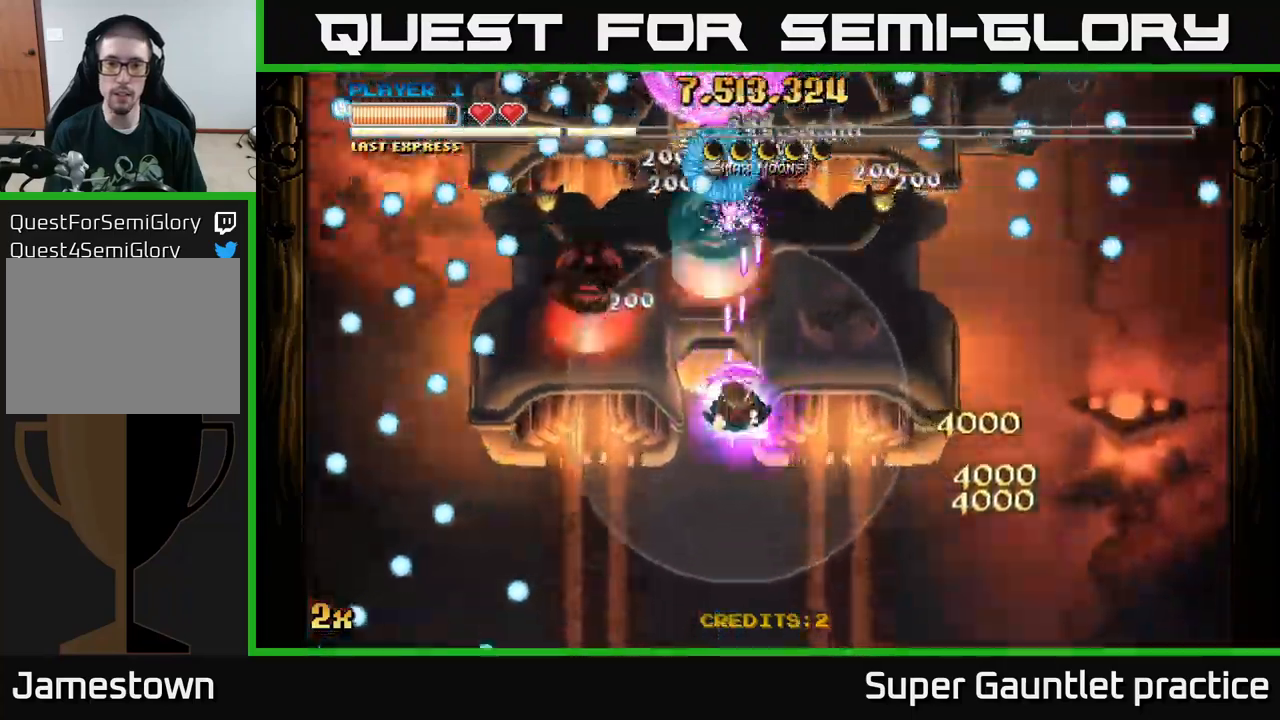
{"buttons": ["A"], "left_stick": "down", "events": [[217, "left_stick", "down-right"], [300, "left_stick", "down-left"], [417, "left_stick", "down"]]}
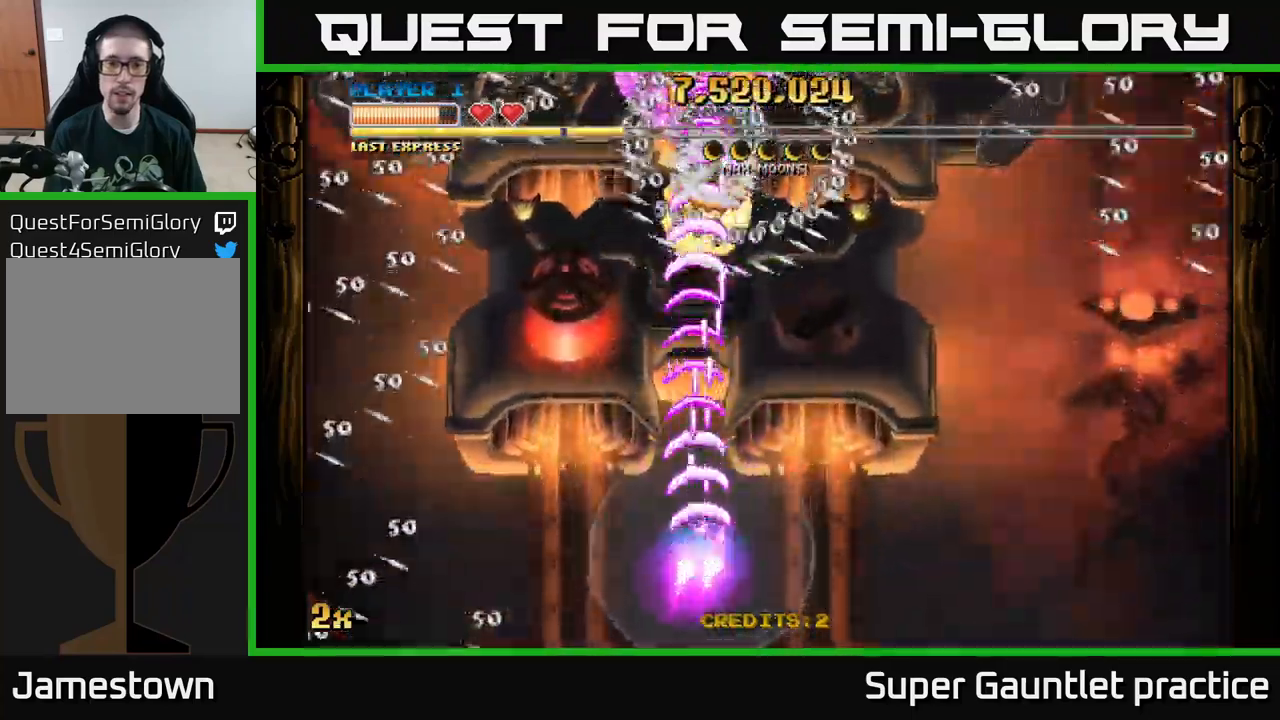
{"buttons": ["A"], "left_stick": "left", "events": [[34, "left_stick", "center"], [217, "left_stick", "down-left"], [267, "left_stick", "left"]]}
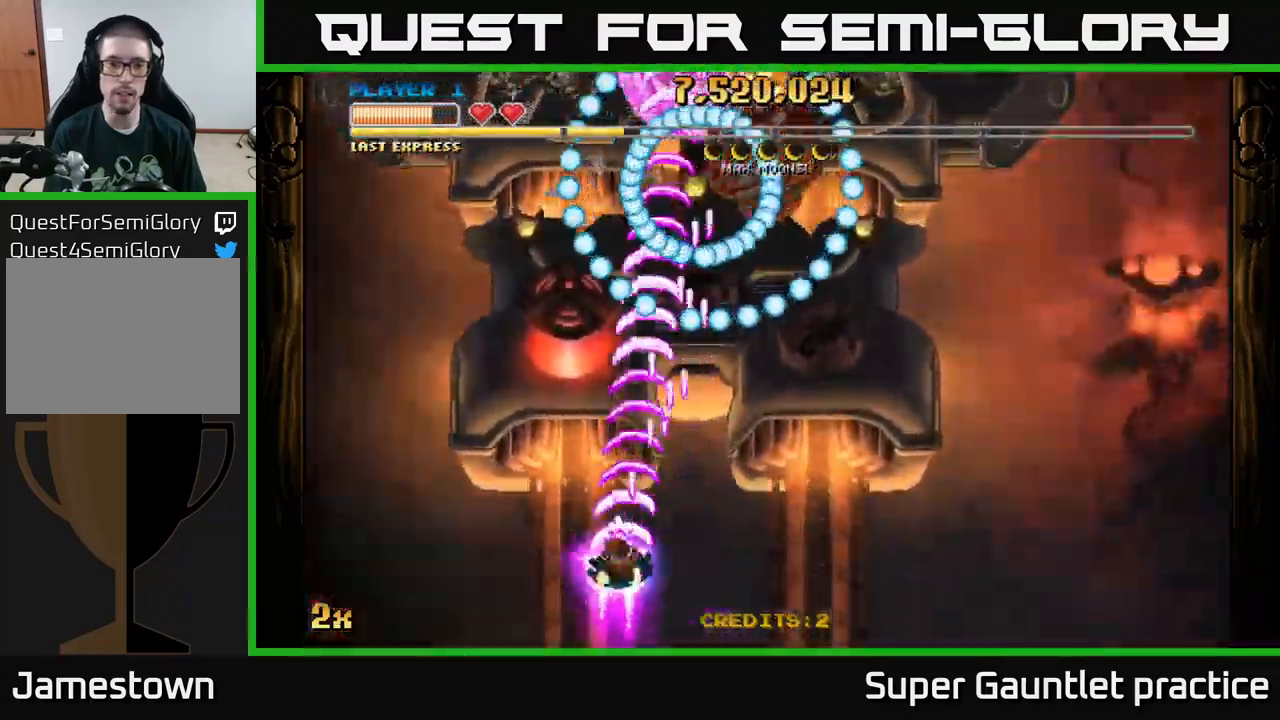
{"buttons": ["A"], "left_stick": "center", "events": [[117, "left_stick", "down-left"], [284, "left_stick", "center"]]}
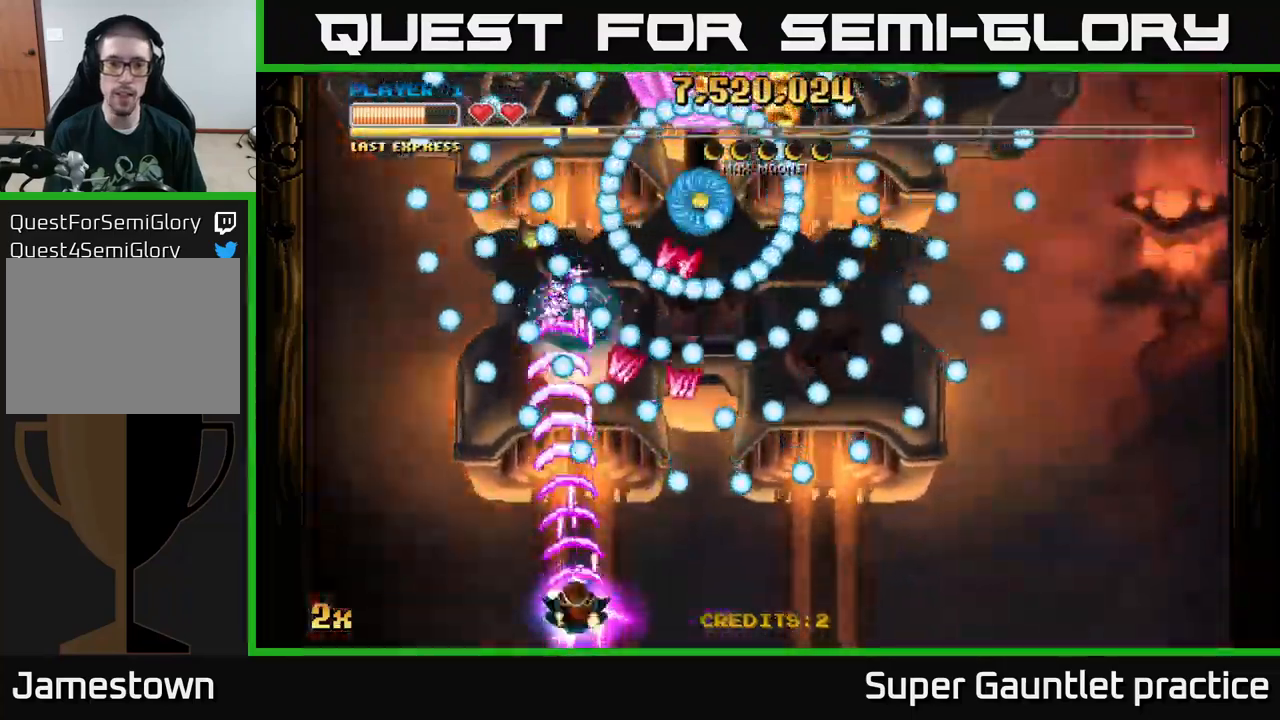
{"buttons": ["A"], "left_stick": "center", "events": [[184, "left_stick", "right"], [234, "left_stick", "center"]]}
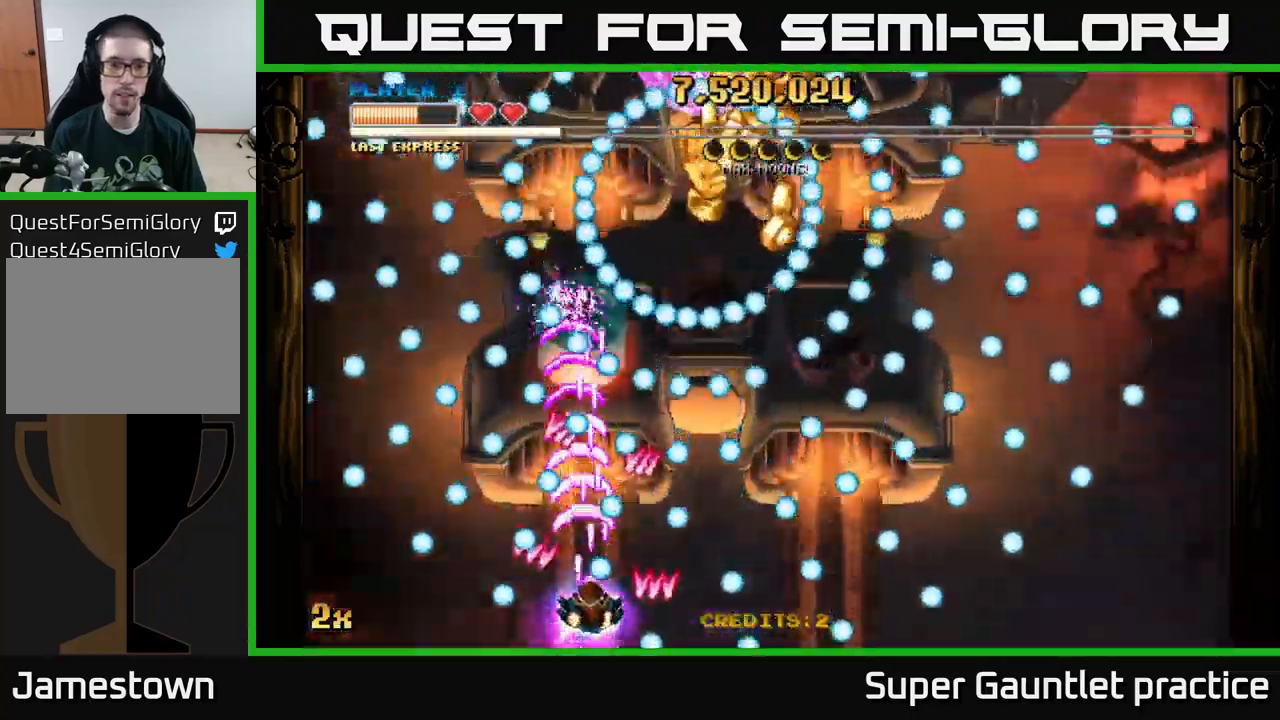
{"buttons": ["A"], "left_stick": "up-right", "events": [[50, "left_stick", "down-left"], [284, "left_stick", "up-right"]]}
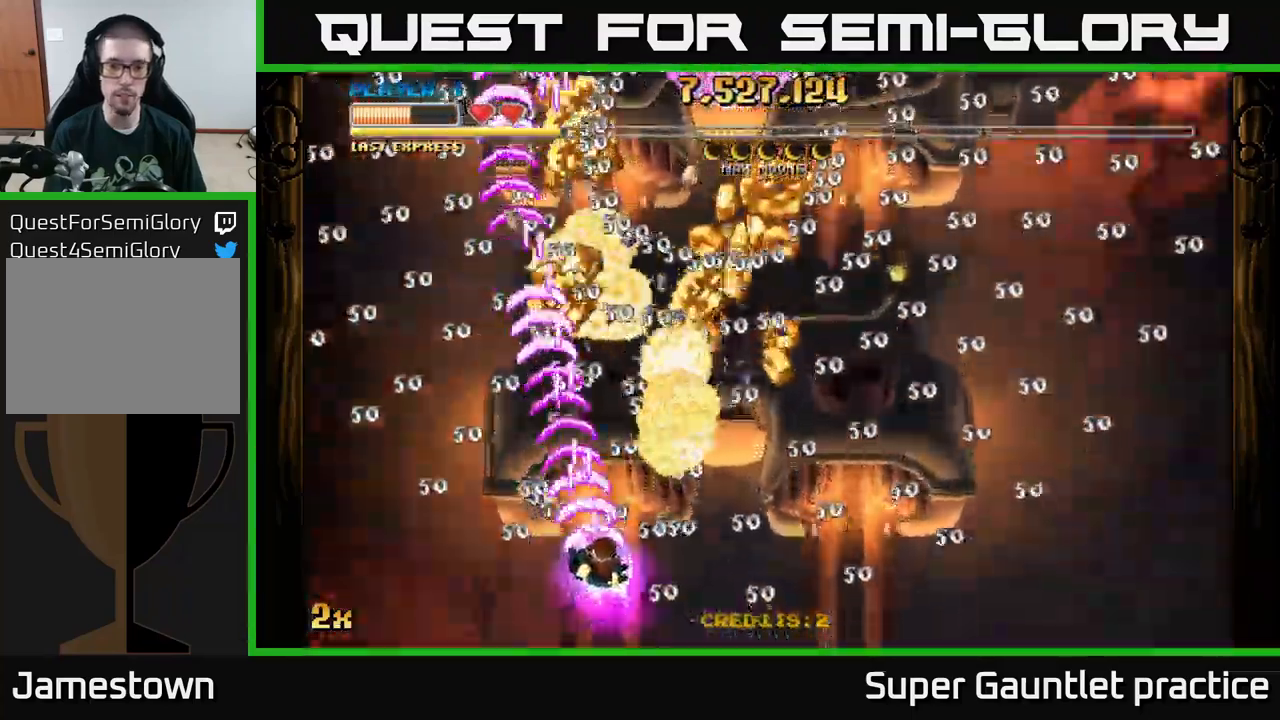
{"buttons": ["A"], "left_stick": "up-right", "events": [[117, "left_stick", "right"], [317, "left_stick", "up-right"]]}
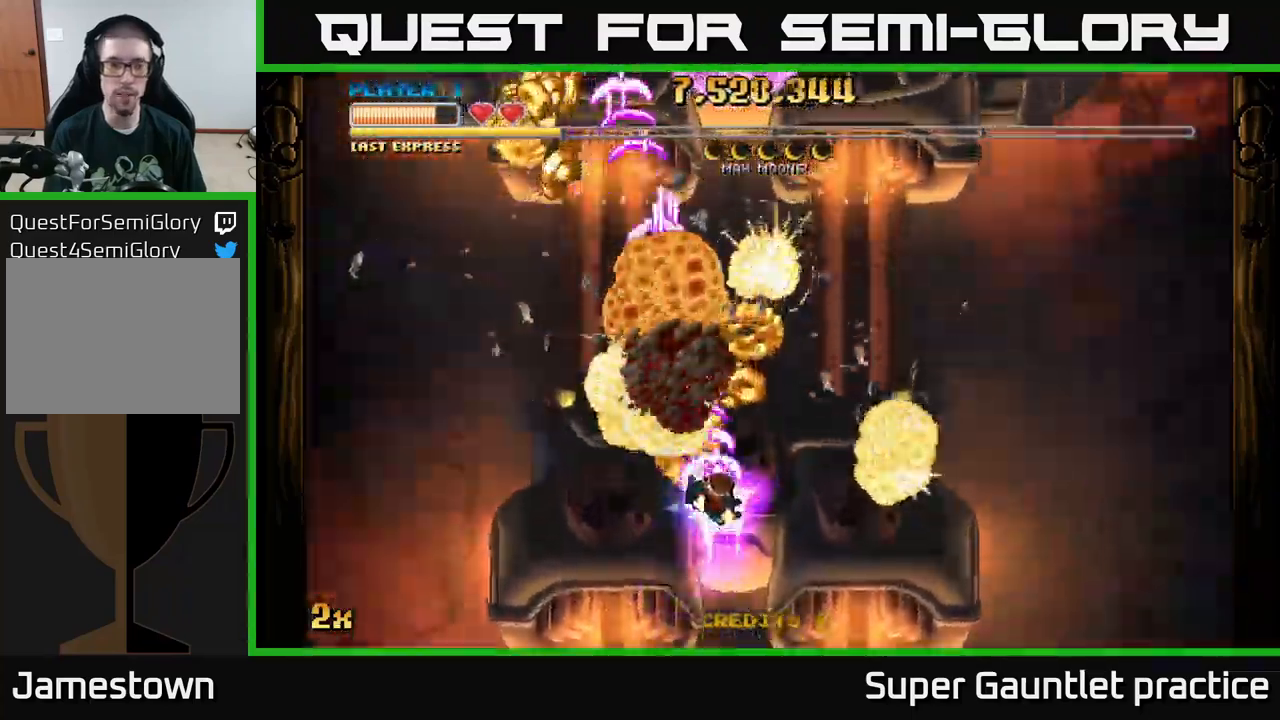
{"buttons": ["A"], "left_stick": "up", "events": [[84, "left_stick", "down"], [384, "left_stick", "right"], [434, "left_stick", "up"]]}
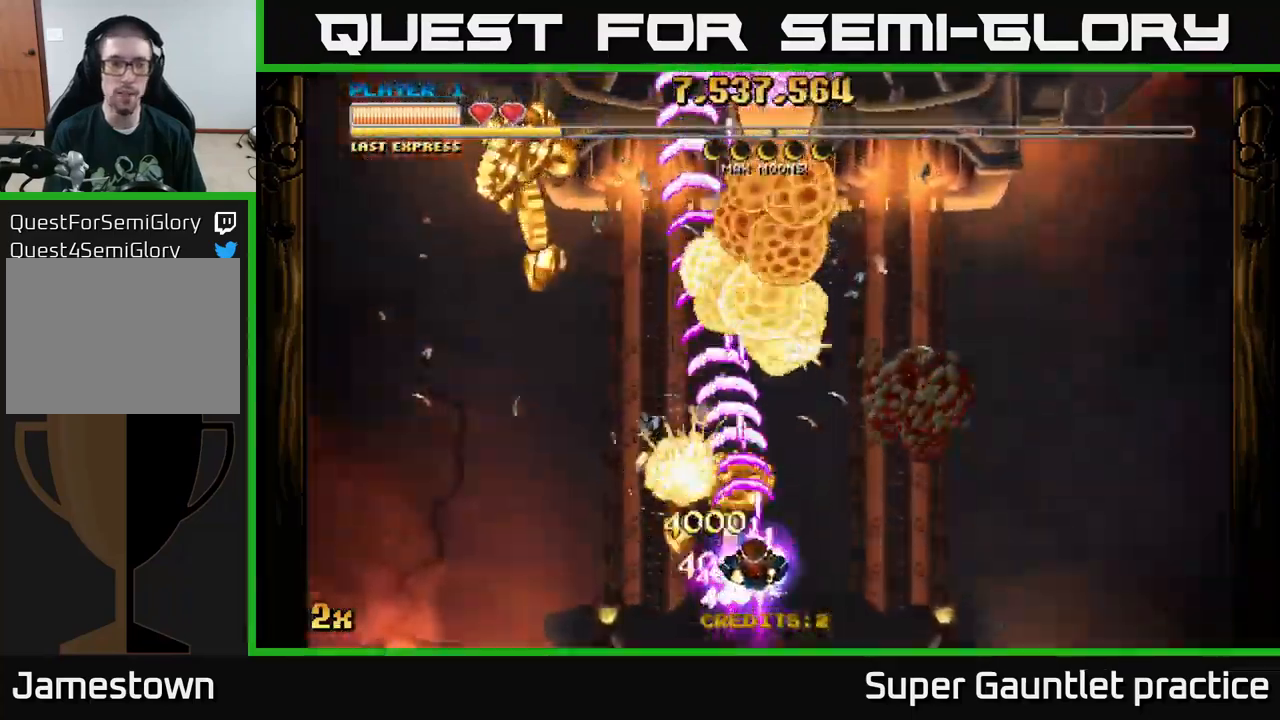
{"buttons": ["A"], "left_stick": "down-left", "events": [[117, "left_stick", "left"], [217, "left_stick", "down-left"]]}
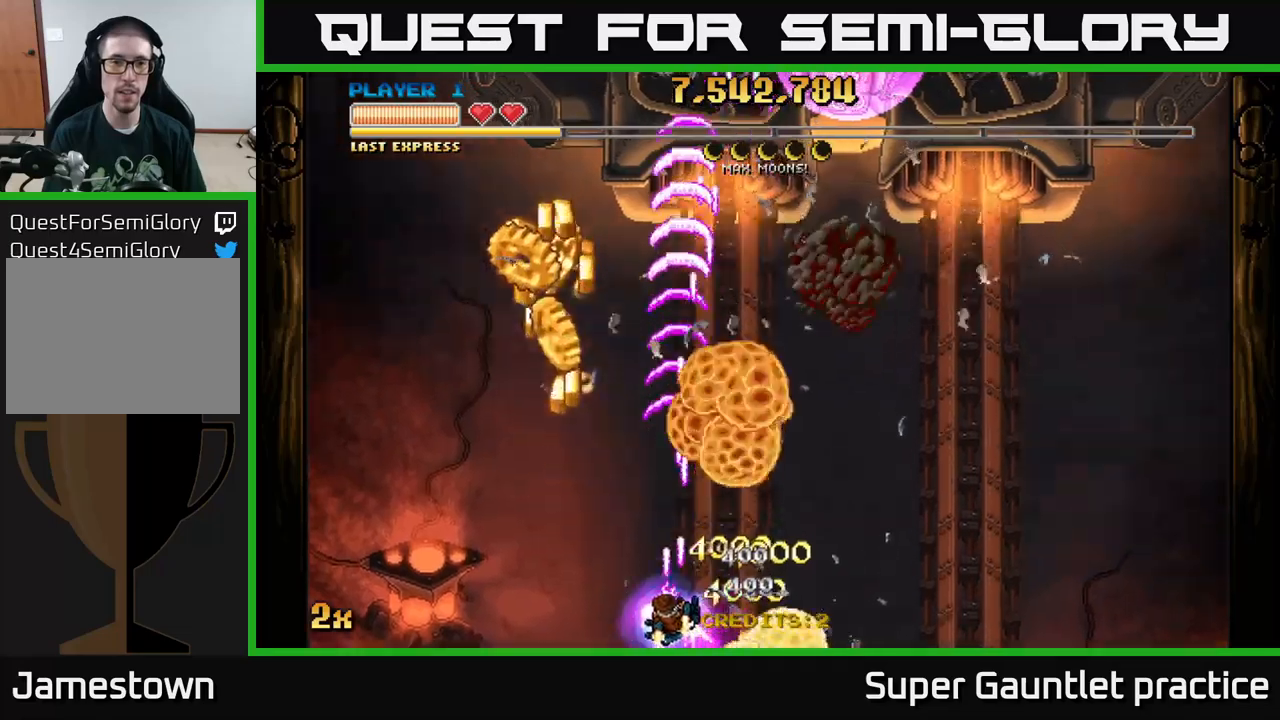
{"buttons": ["A"], "left_stick": "center", "events": [[250, "left_stick", "center"]]}
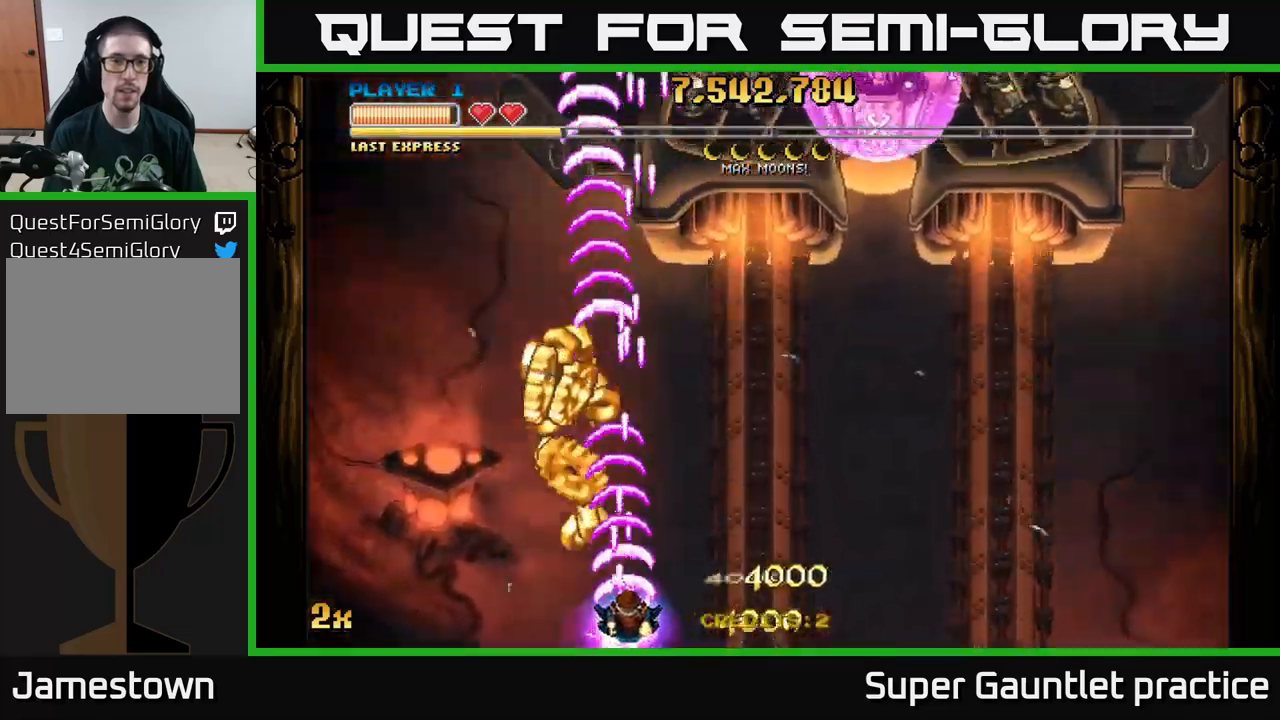
{"buttons": ["A"], "left_stick": "up", "events": [[83, "left_stick", "down-left"], [250, "left_stick", "up-left"], [367, "left_stick", "up"]]}
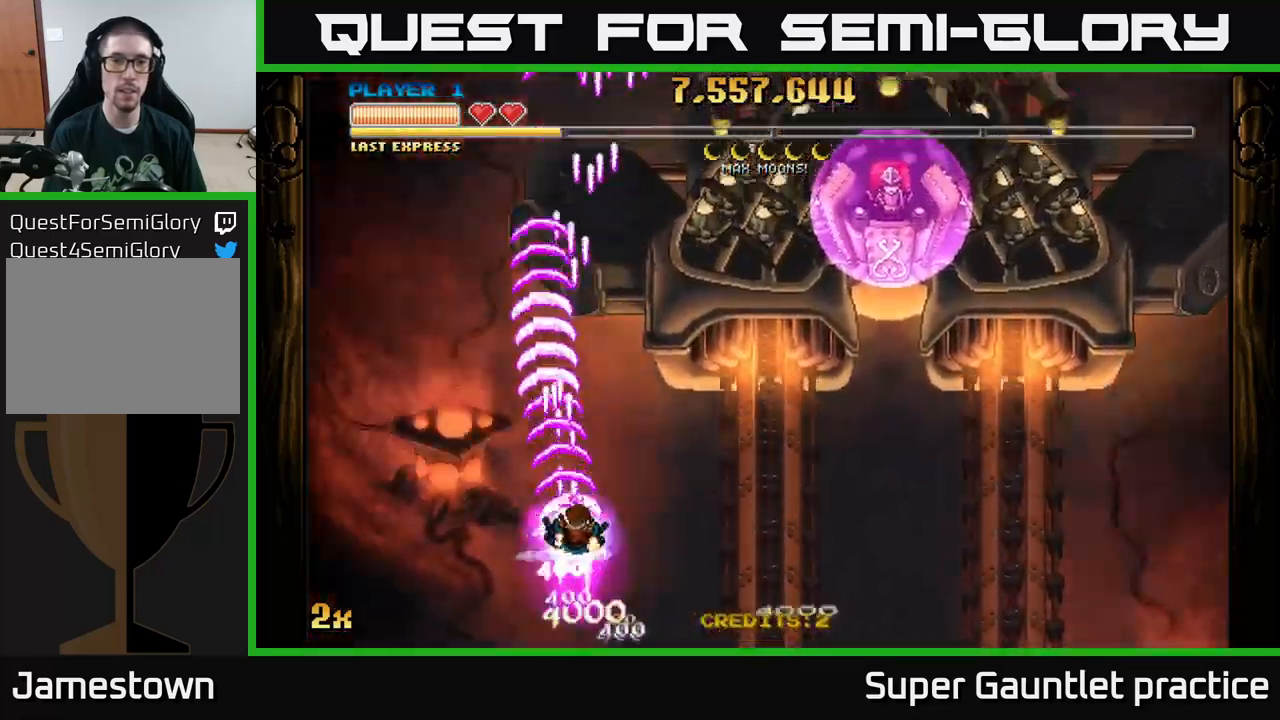
{"buttons": ["A"], "left_stick": "right", "events": [[67, "left_stick", "right"]]}